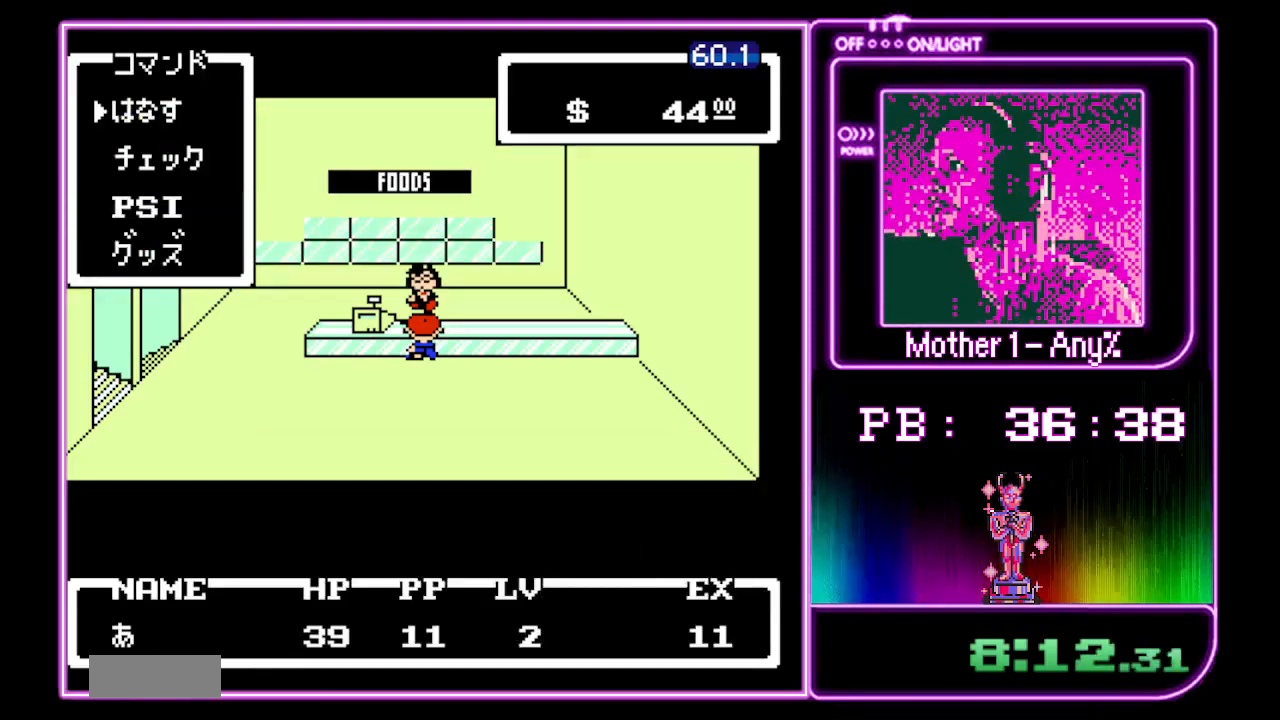
Gameplay with a controller (Nintendo layout); each line is a JSON object with the inputs held at the frame after it. "events" lists button and stick changes between this image and that frame as [ms after this image, input, new state], when the widget could be followed in between. Not read: DPAD_LEFT L3 R3.
{"buttons": [], "events": [[33, "A", "down"], [100, "A", "up"], [167, "A", "down"], [233, "A", "up"], [300, "A", "down"], [367, "A", "up"], [433, "A", "down"], [500, "A", "up"]]}
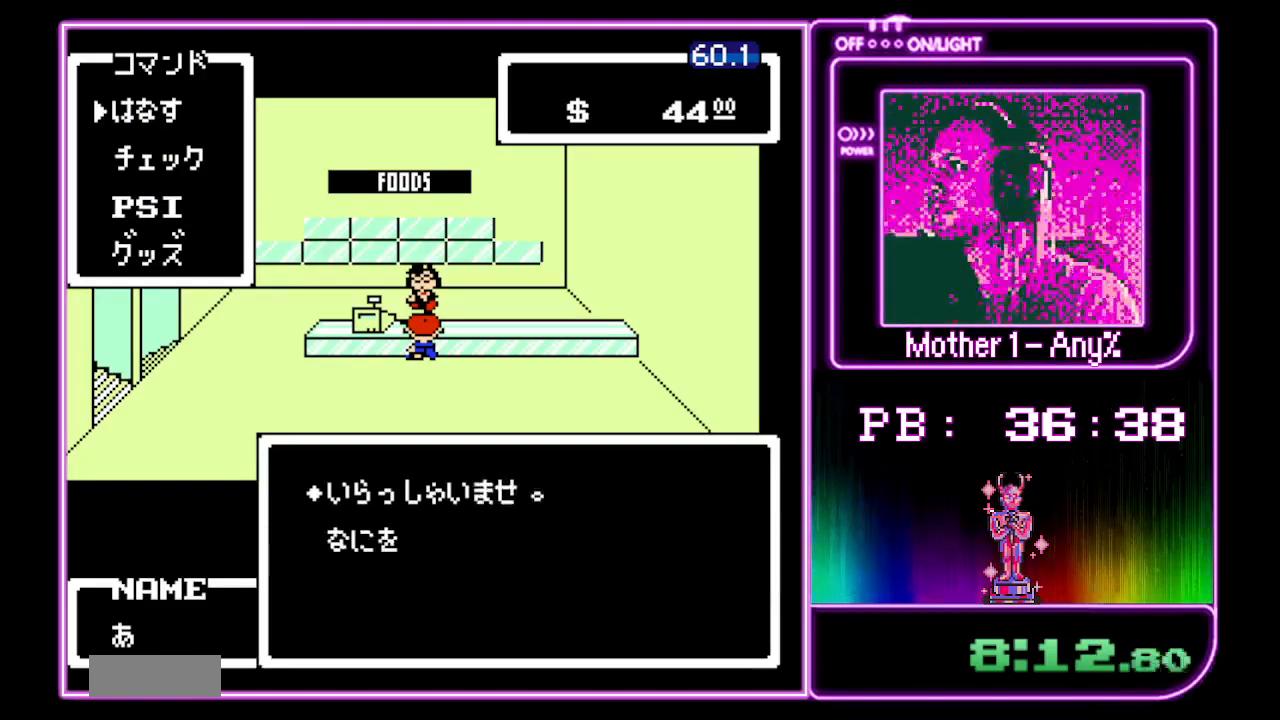
{"buttons": [], "events": []}
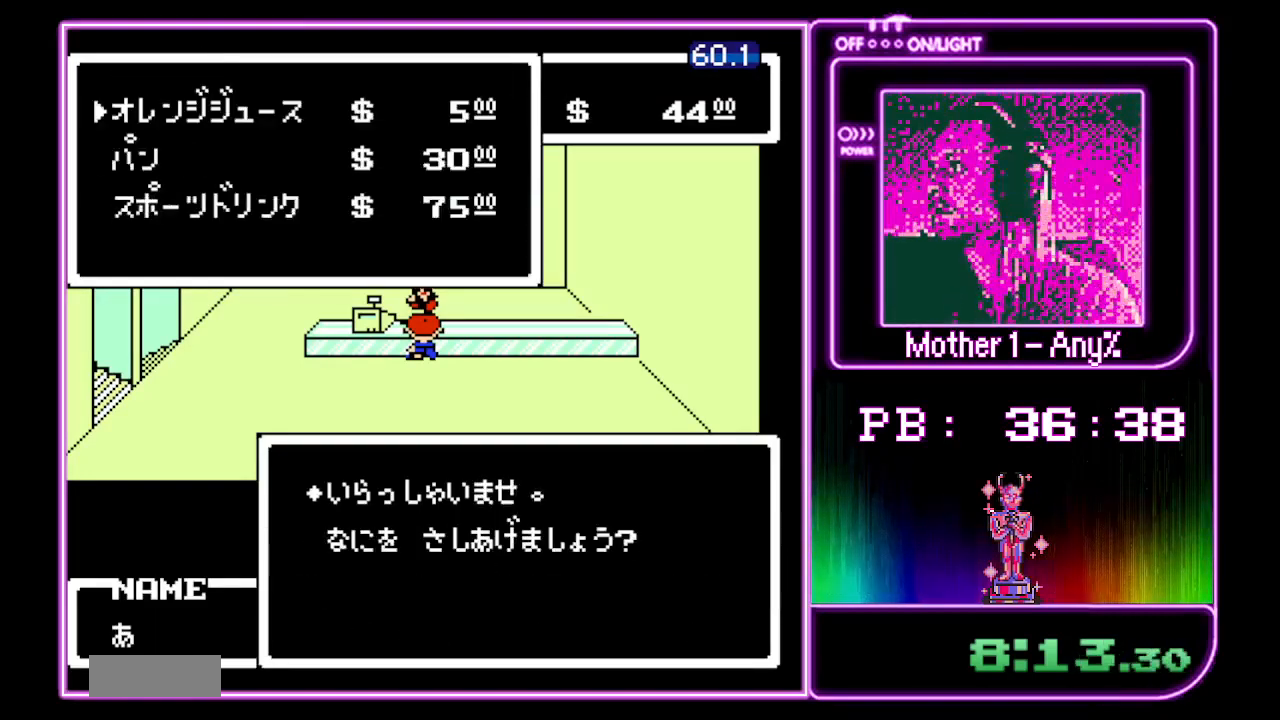
{"buttons": [], "events": [[33, "DPAD_DOWN", "down"], [133, "A", "down"], [133, "DPAD_DOWN", "up"], [200, "A", "up"], [300, "A", "down"], [367, "A", "up"], [433, "A", "down"], [500, "A", "up"]]}
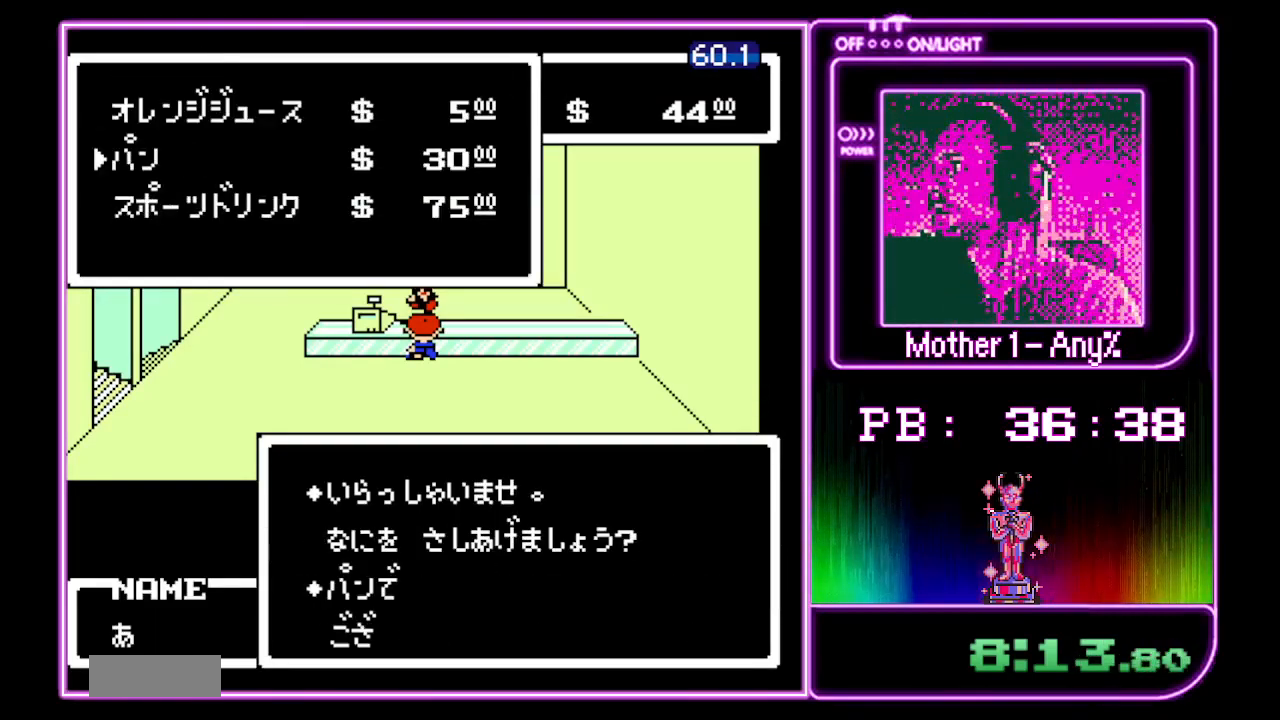
{"buttons": ["A"], "events": [[67, "A", "down"], [133, "A", "up"], [200, "A", "down"], [267, "A", "up"], [333, "A", "down"], [400, "A", "up"], [500, "A", "down"]]}
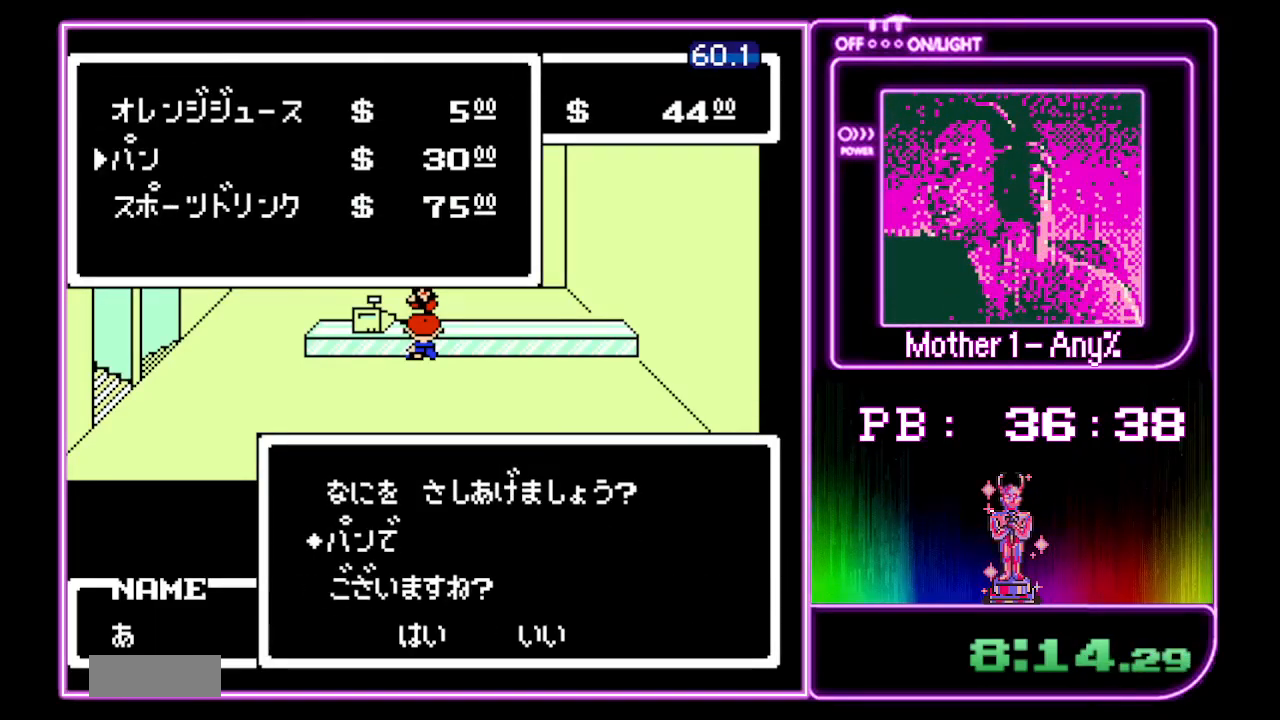
{"buttons": [], "events": [[33, "A", "up"], [133, "A", "down"], [200, "A", "up"], [267, "A", "down"], [333, "A", "up"], [400, "A", "down"], [467, "A", "up"]]}
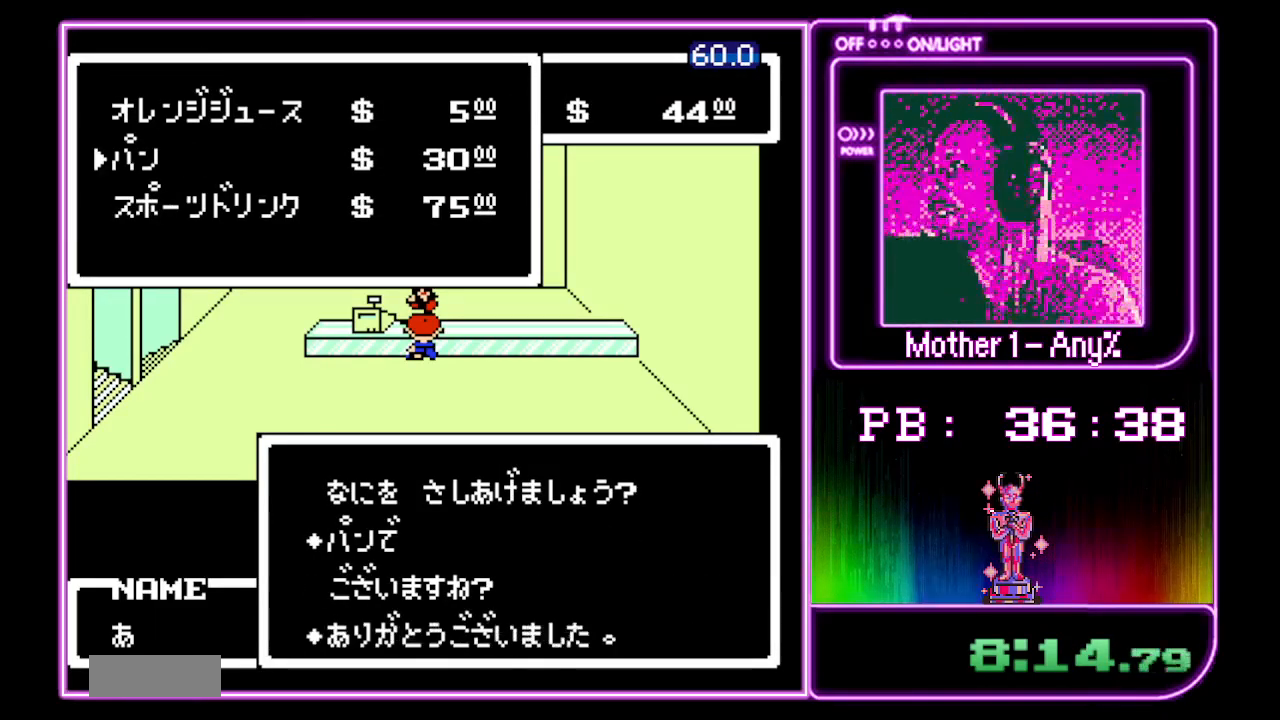
{"buttons": [], "events": [[33, "A", "down"], [100, "A", "up"], [200, "A", "down"], [267, "A", "up"], [333, "A", "down"], [400, "A", "up"]]}